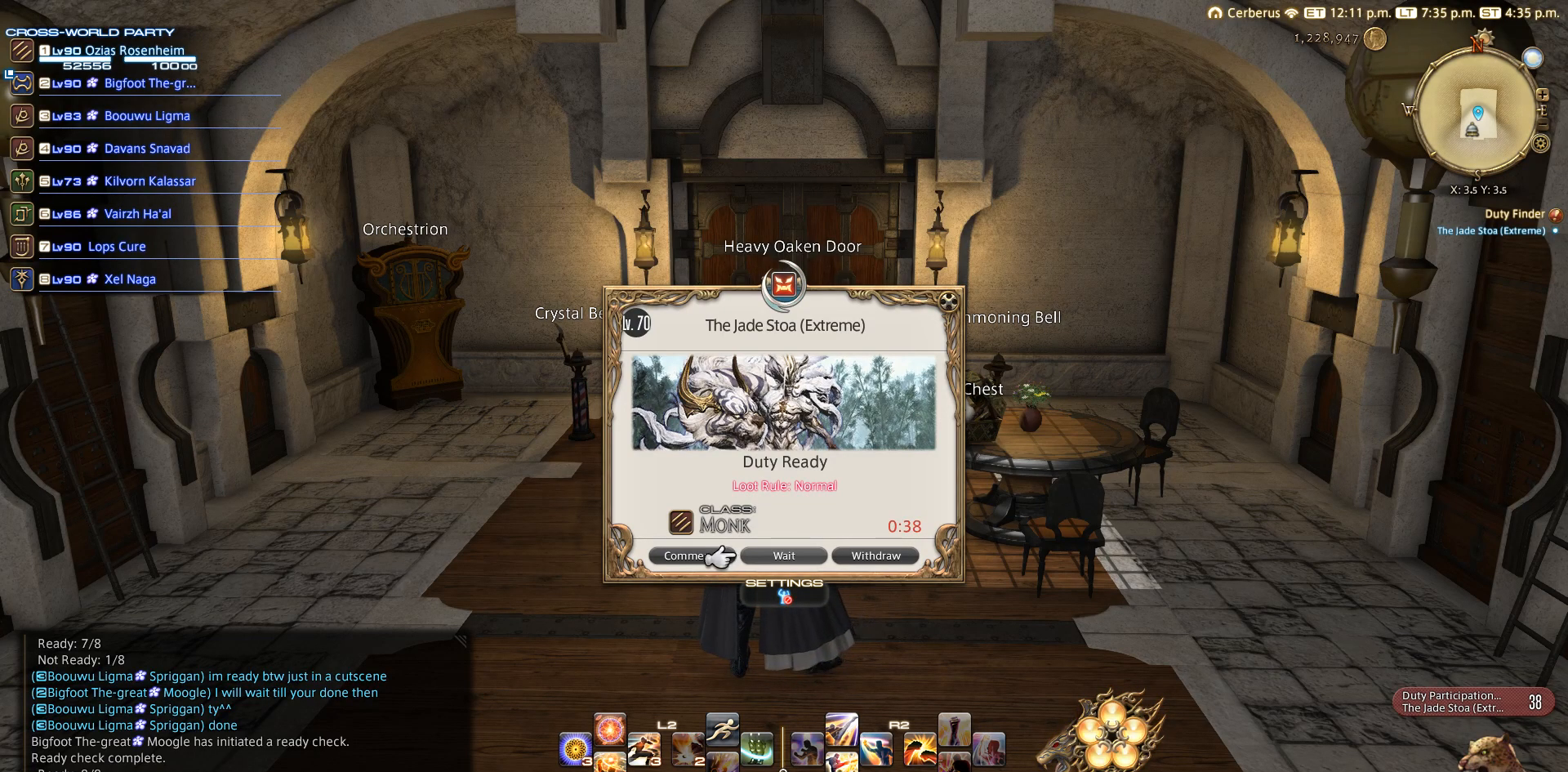
Gameplay with a controller (PlayStation layout); each line is a JSON object with the inputs held at the frame after it. "events" lists button and stick changes between this image and that frame as [ms after this image, input, new state], when the widget could be followed in between. Not read: L3 R3.
{"buttons": [], "left_stick": "center", "right_stick": "center", "events": [[100, "DPAD_RIGHT", "down"], [317, "DPAD_RIGHT", "up"]]}
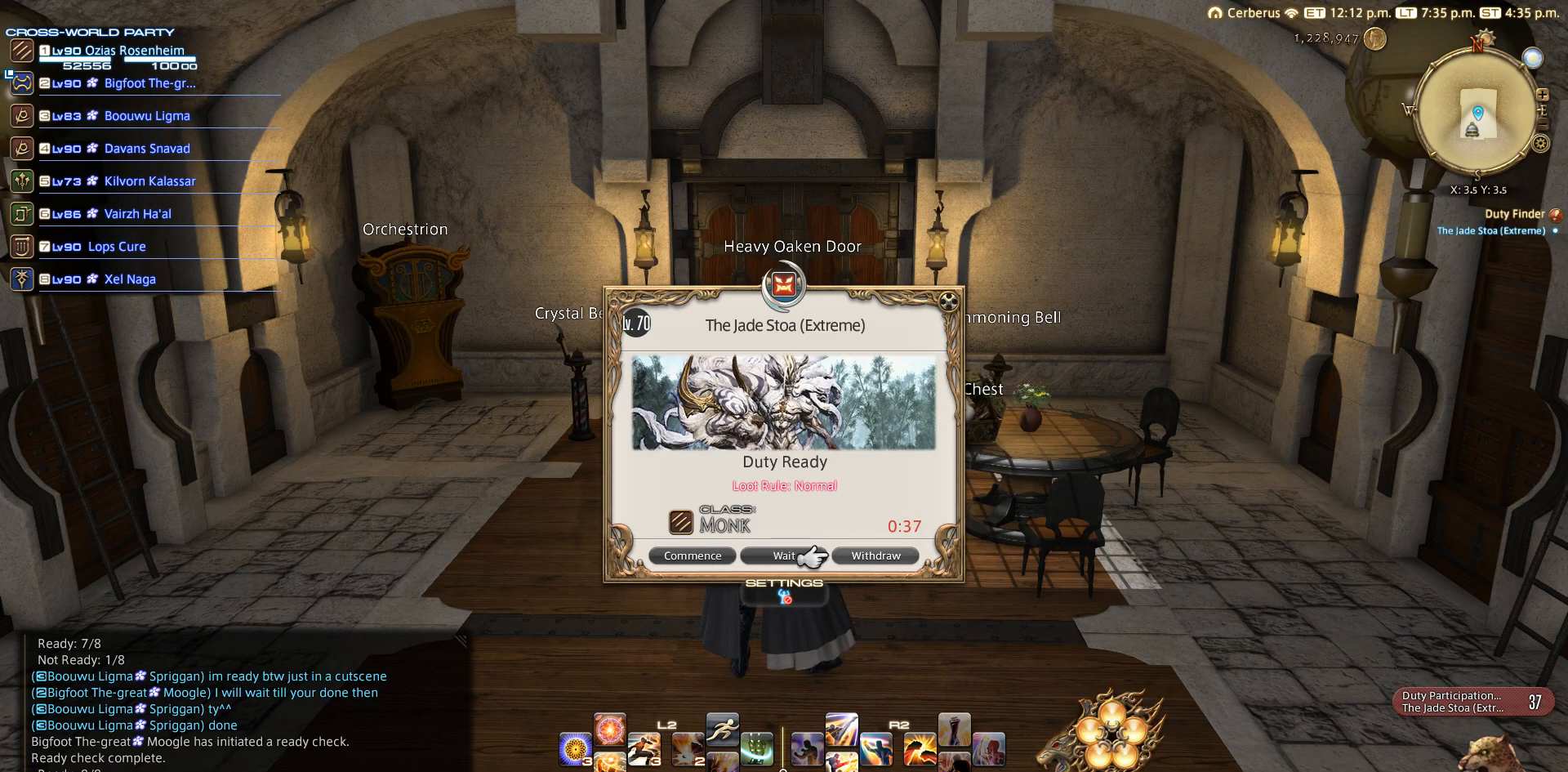
{"buttons": [], "left_stick": "center", "right_stick": "center", "events": []}
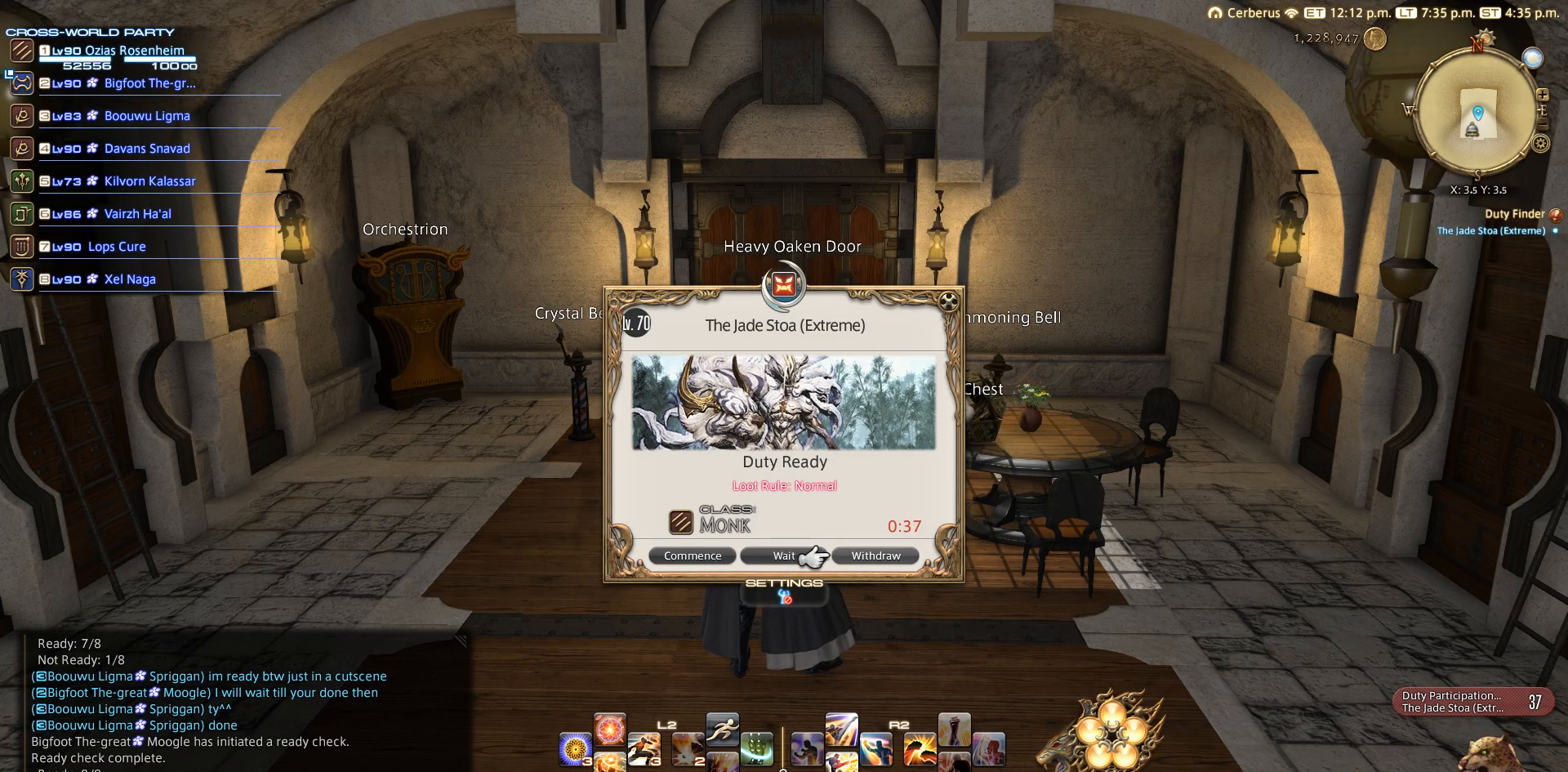
{"buttons": [], "left_stick": "center", "right_stick": "center", "events": []}
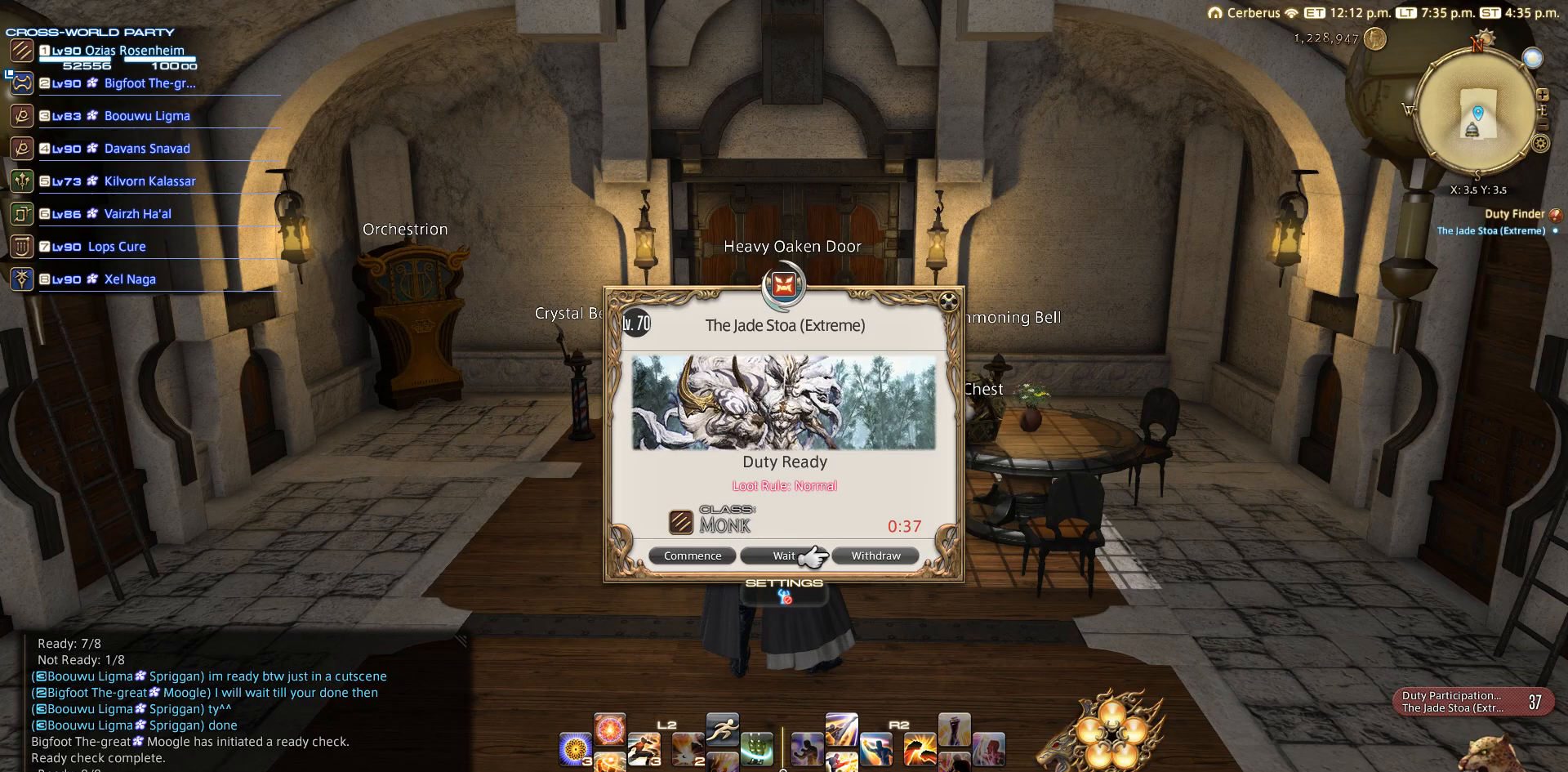
{"buttons": [], "left_stick": "center", "right_stick": "center", "events": [[317, "CROSS", "down"], [400, "CROSS", "up"]]}